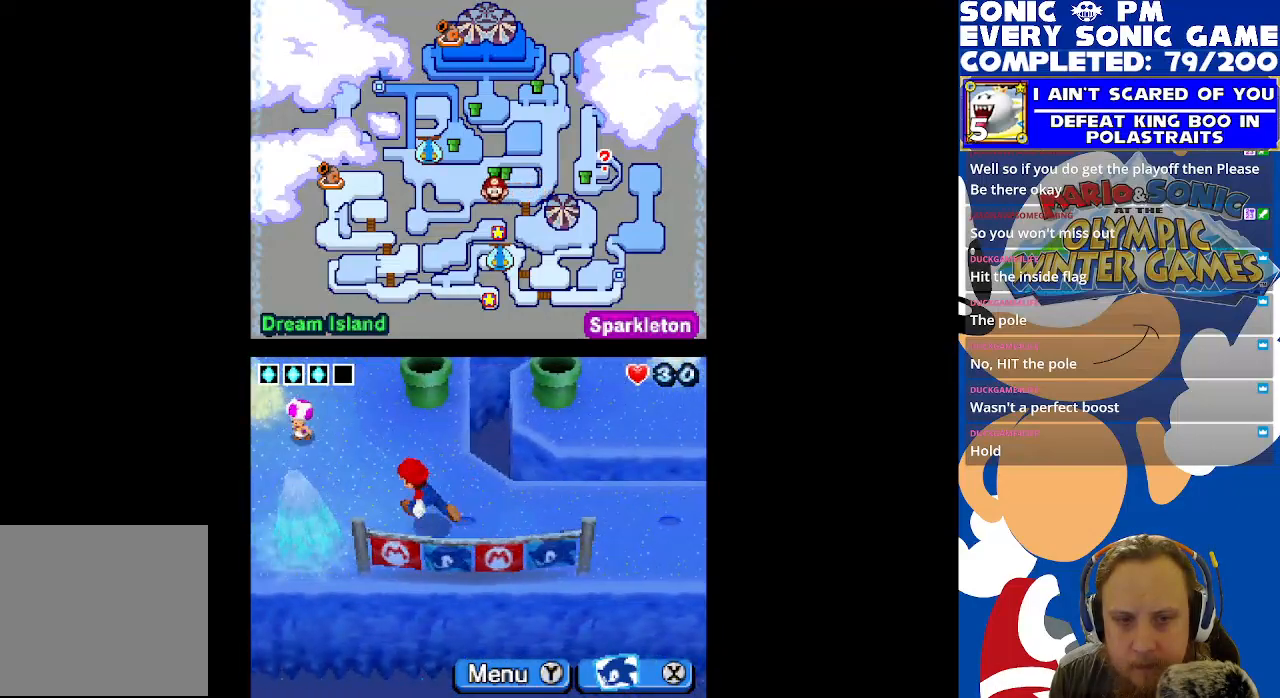
Gameplay with a controller (Xbox layout); each line is a JSON object with the inputs held at the frame after it. "events" lists button and stick changes between this image and that frame as [ms after this image, input, new state], when the widget could be followed in between. Not read: R3 SHARE.
{"buttons": ["B"], "left_stick": "center", "right_stick": "center", "events": [[450, "DPAD_UP", "up"], [500, "B", "down"]]}
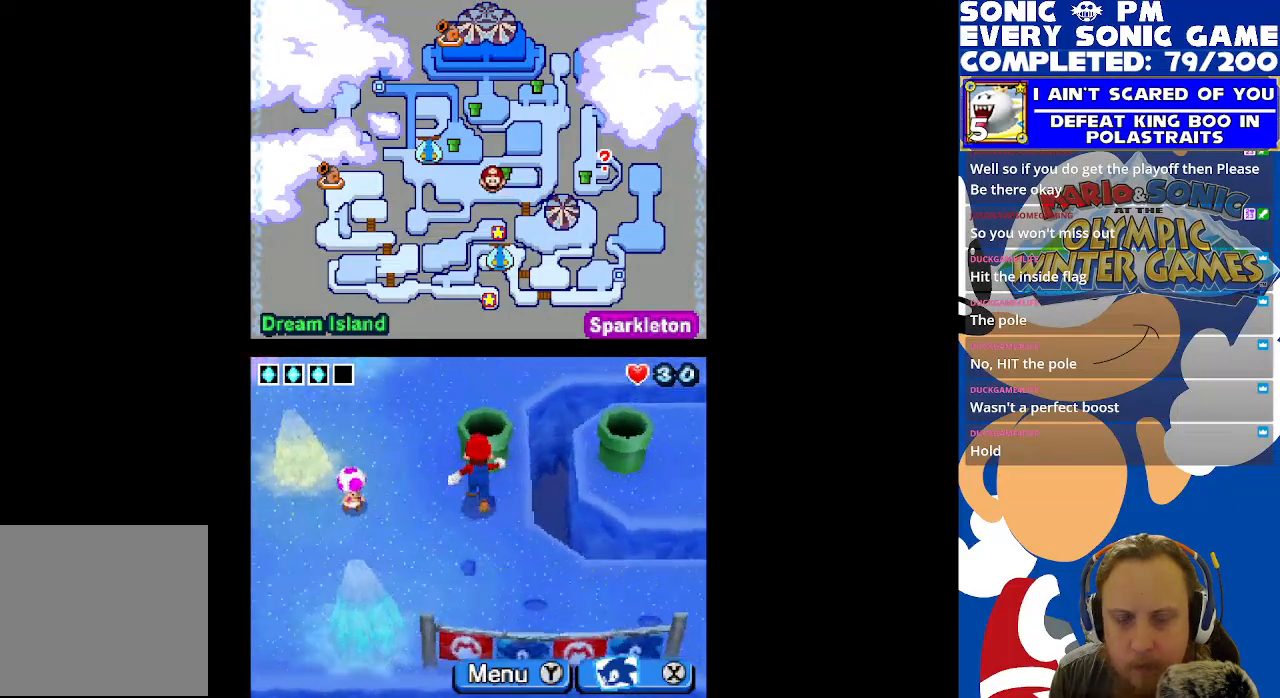
{"buttons": [], "left_stick": "center", "right_stick": "center", "events": [[83, "B", "up"], [183, "B", "down"], [233, "B", "up"]]}
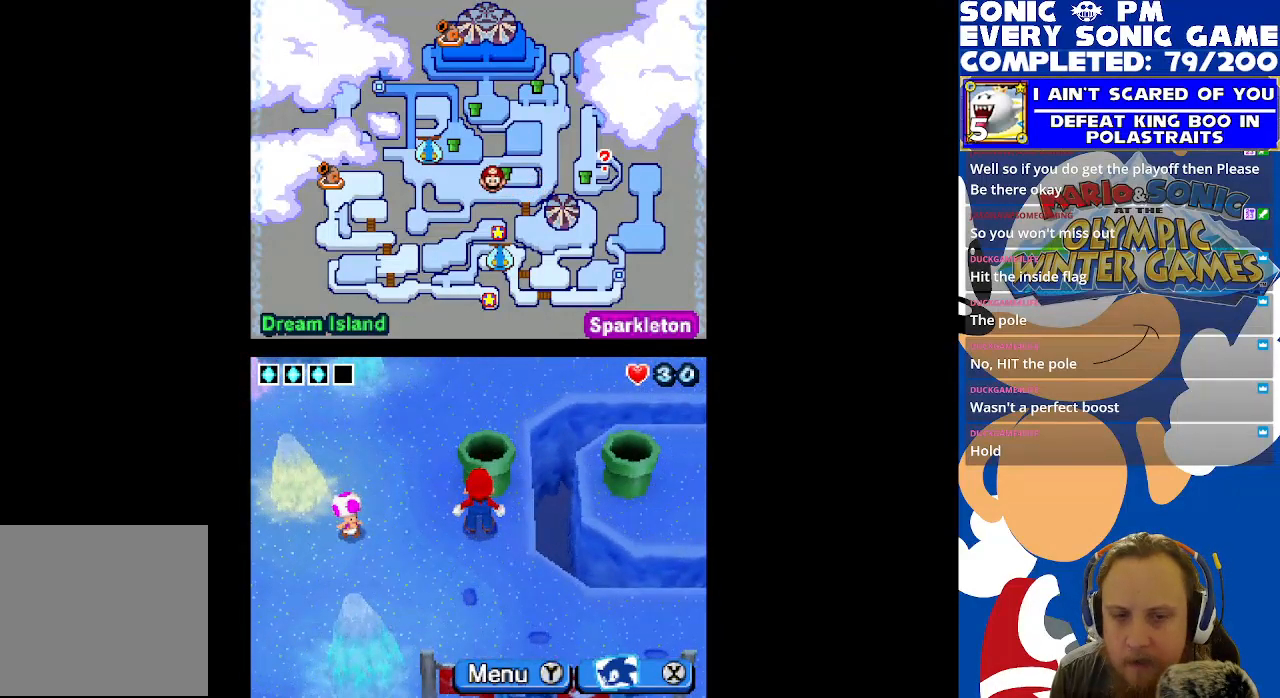
{"buttons": ["DPAD_UP"], "left_stick": "center", "right_stick": "center", "events": [[50, "B", "down"], [133, "B", "up"], [200, "DPAD_LEFT", "down"], [400, "DPAD_UP", "down"], [483, "DPAD_LEFT", "up"]]}
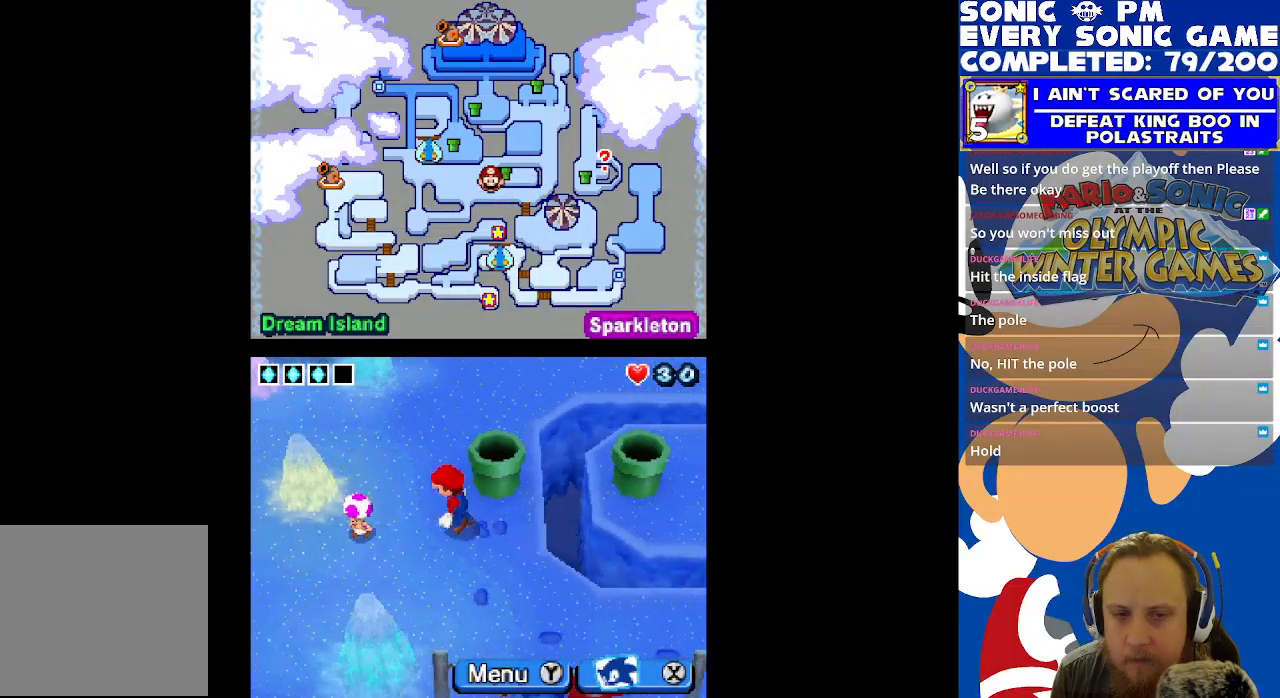
{"buttons": [], "left_stick": "center", "right_stick": "center", "events": [[100, "DPAD_RIGHT", "down"], [200, "B", "down"], [200, "DPAD_UP", "up"], [283, "B", "up"], [367, "B", "down"], [367, "DPAD_RIGHT", "up"], [450, "B", "up"]]}
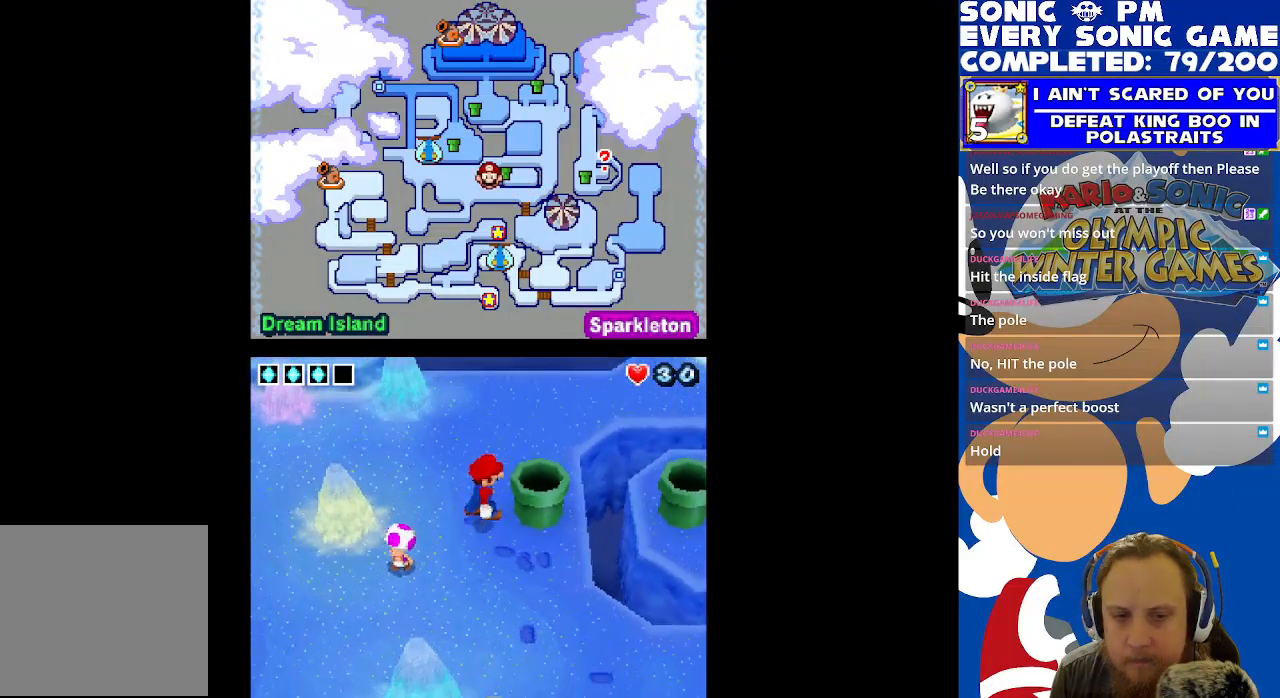
{"buttons": [], "left_stick": "center", "right_stick": "center", "events": [[233, "B", "down"], [283, "B", "up"]]}
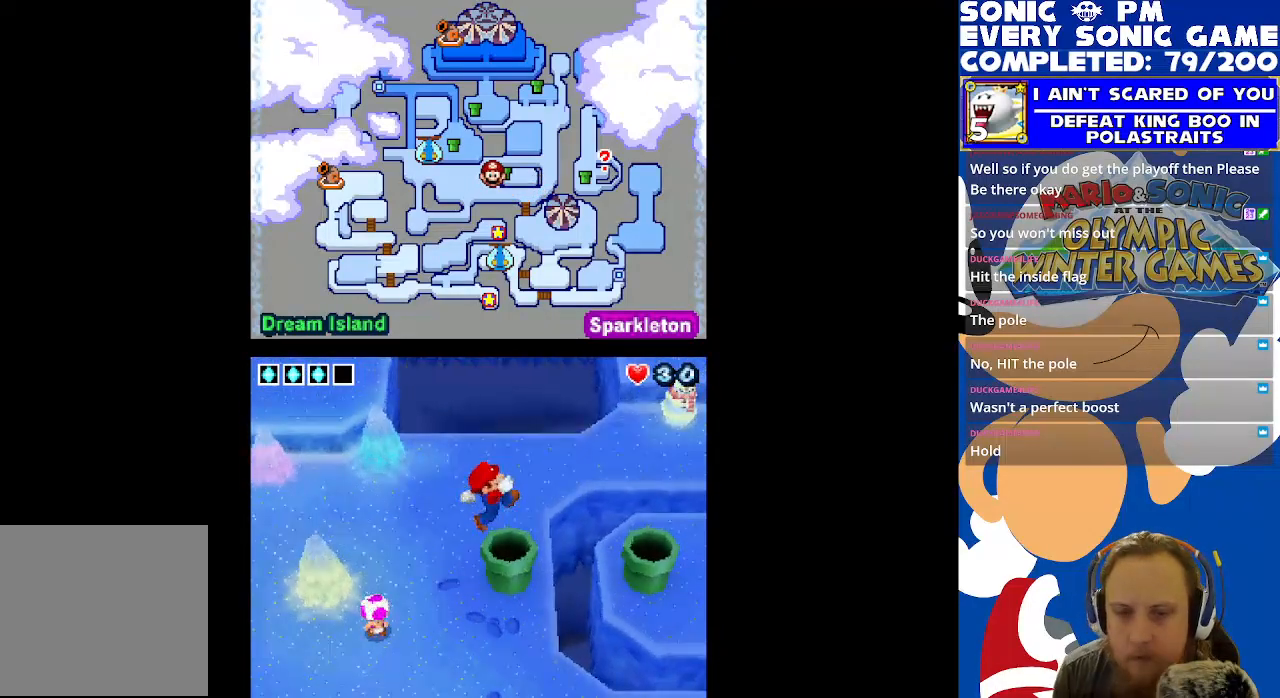
{"buttons": [], "left_stick": "center", "right_stick": "center", "events": []}
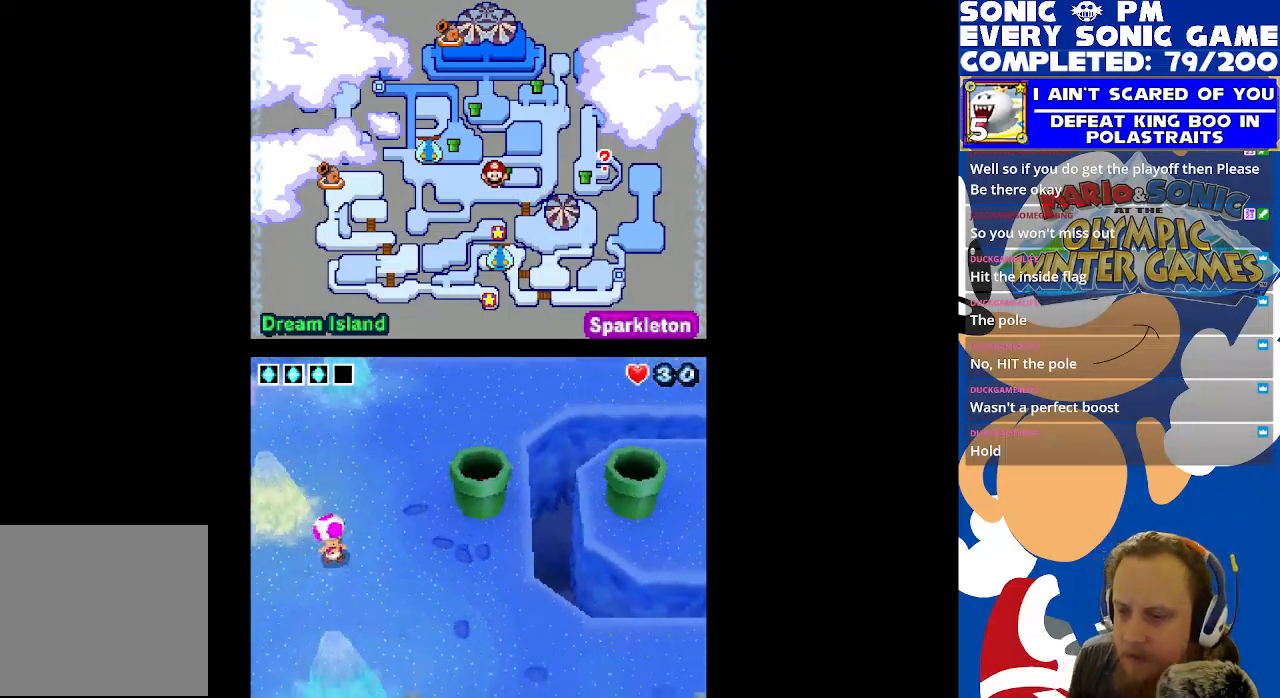
{"buttons": [], "left_stick": "center", "right_stick": "center", "events": []}
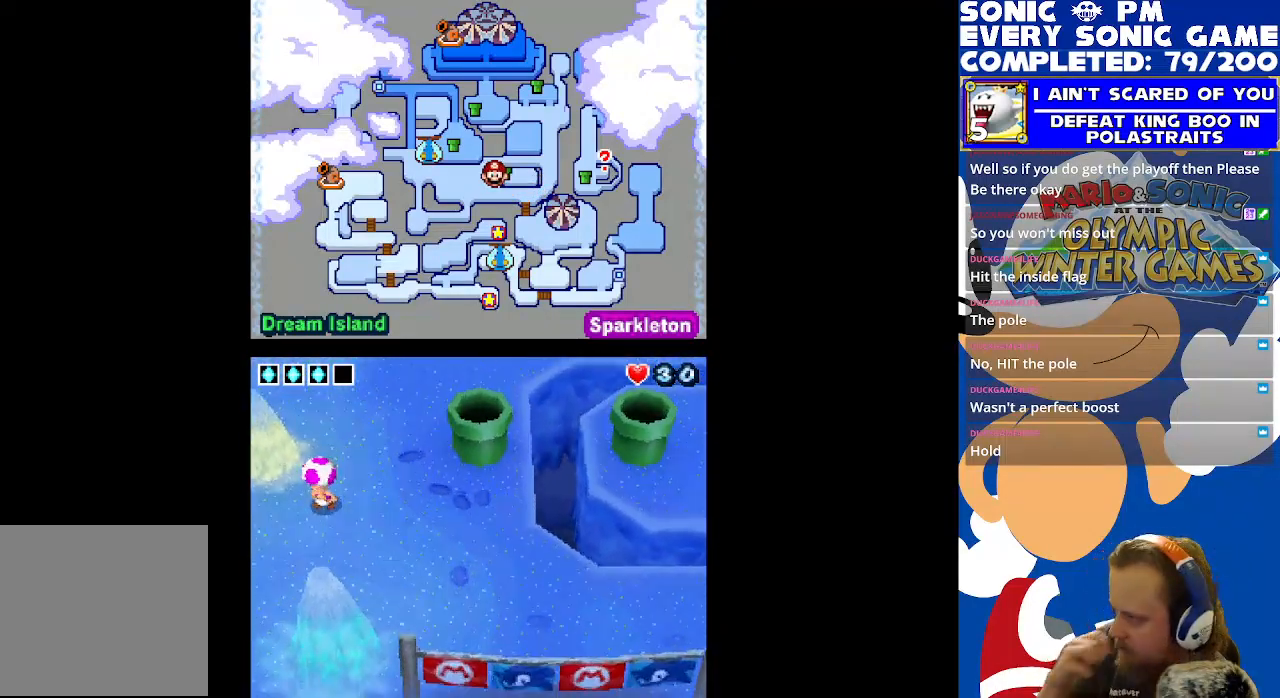
{"buttons": [], "left_stick": "center", "right_stick": "center", "events": []}
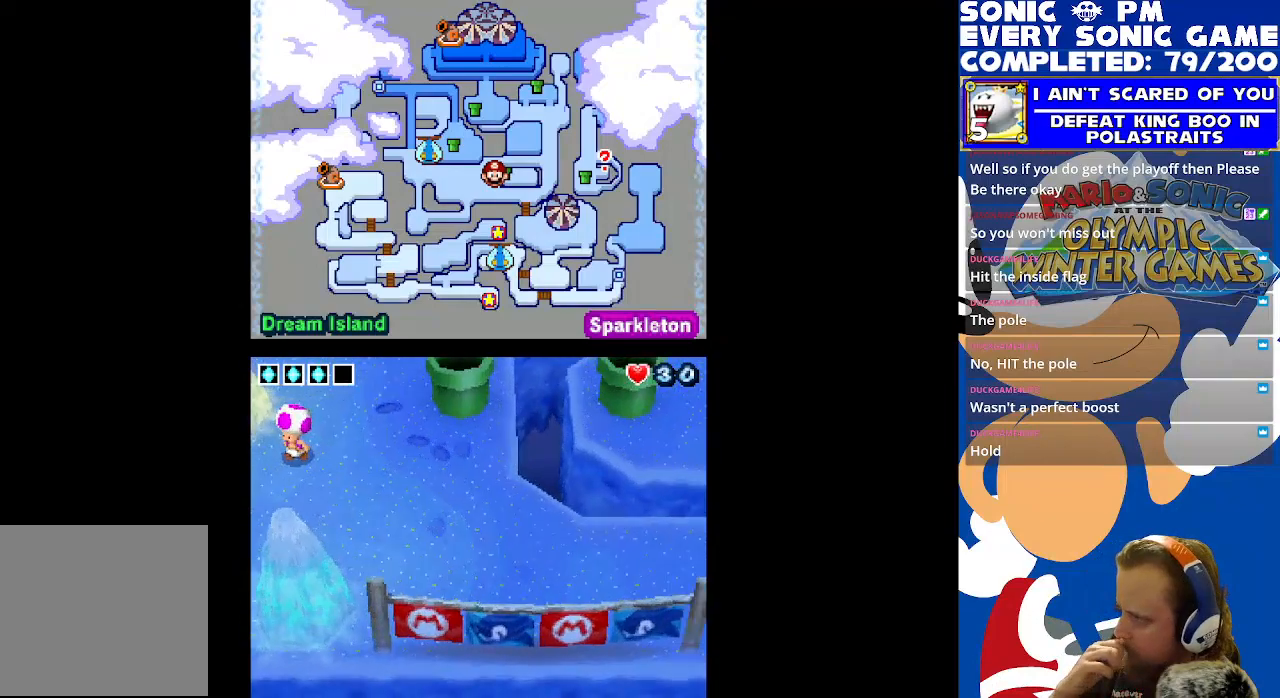
{"buttons": [], "left_stick": "center", "right_stick": "center", "events": []}
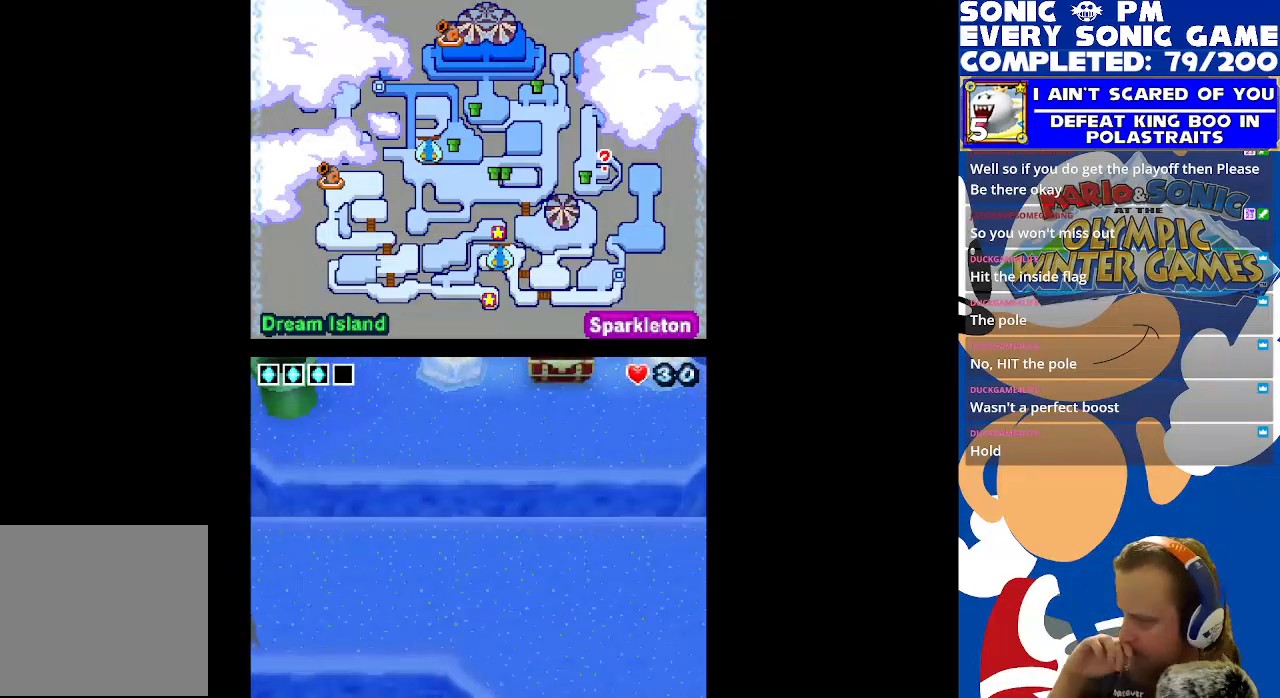
{"buttons": [], "left_stick": "center", "right_stick": "center", "events": []}
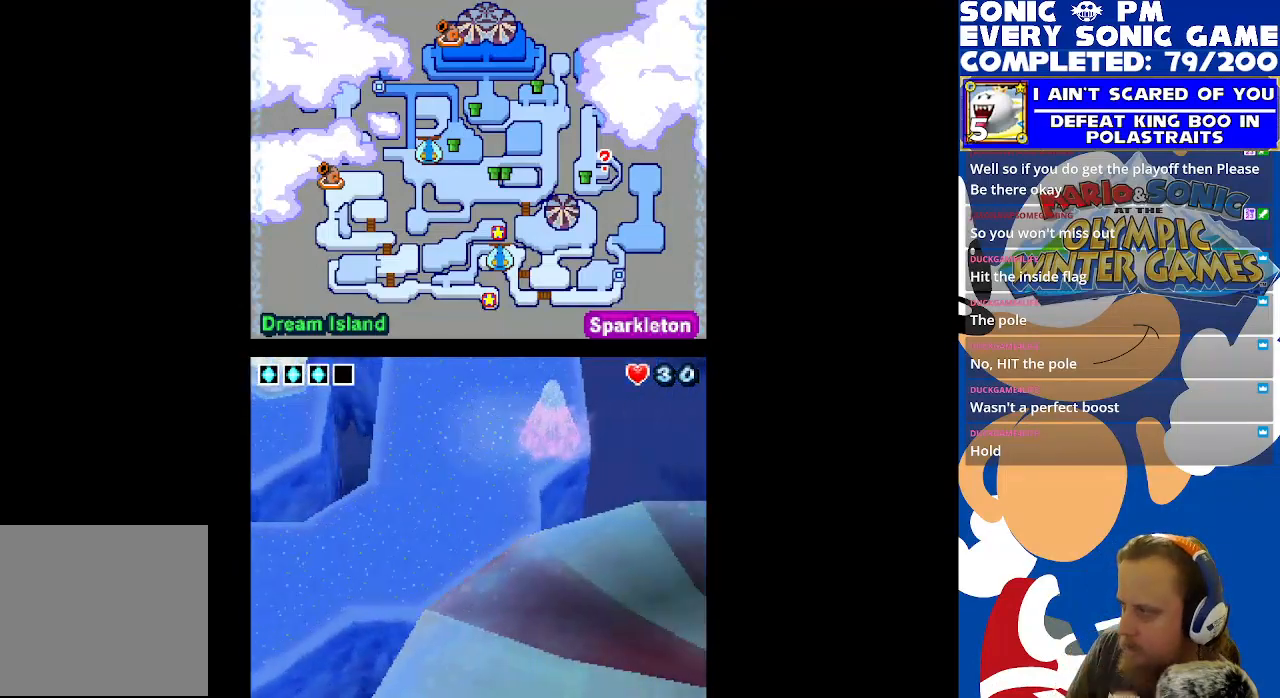
{"buttons": [], "left_stick": "center", "right_stick": "center", "events": []}
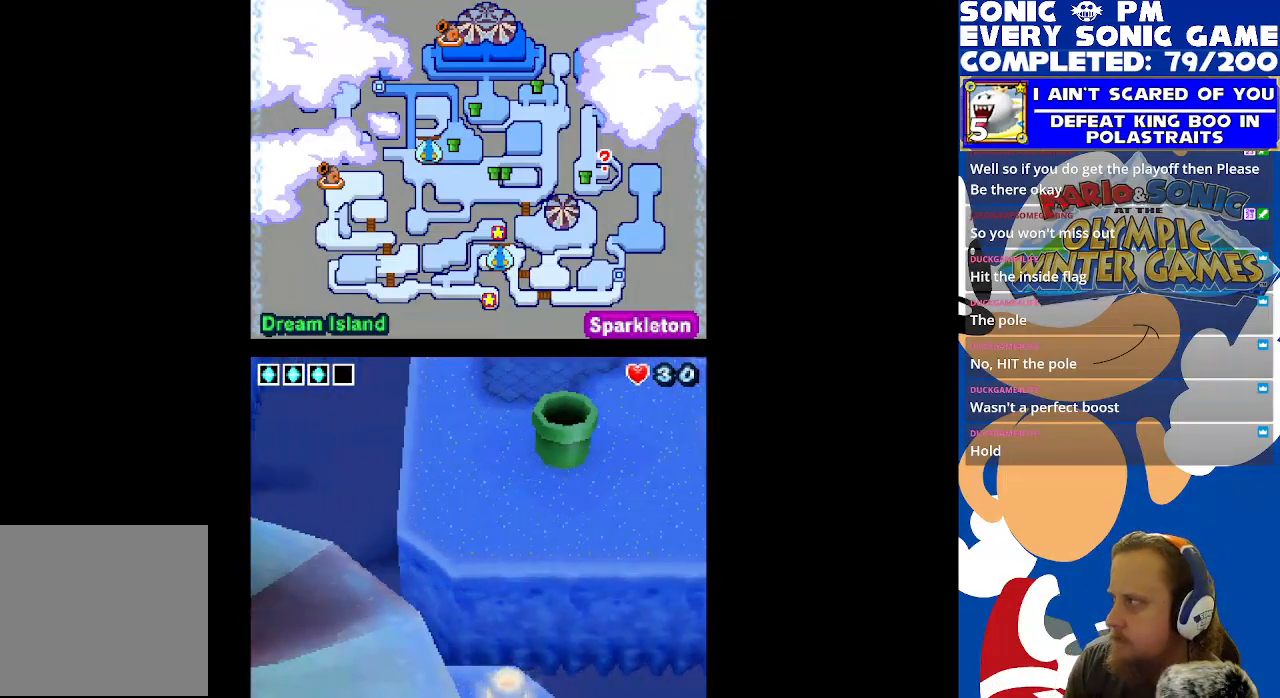
{"buttons": [], "left_stick": "center", "right_stick": "center", "events": []}
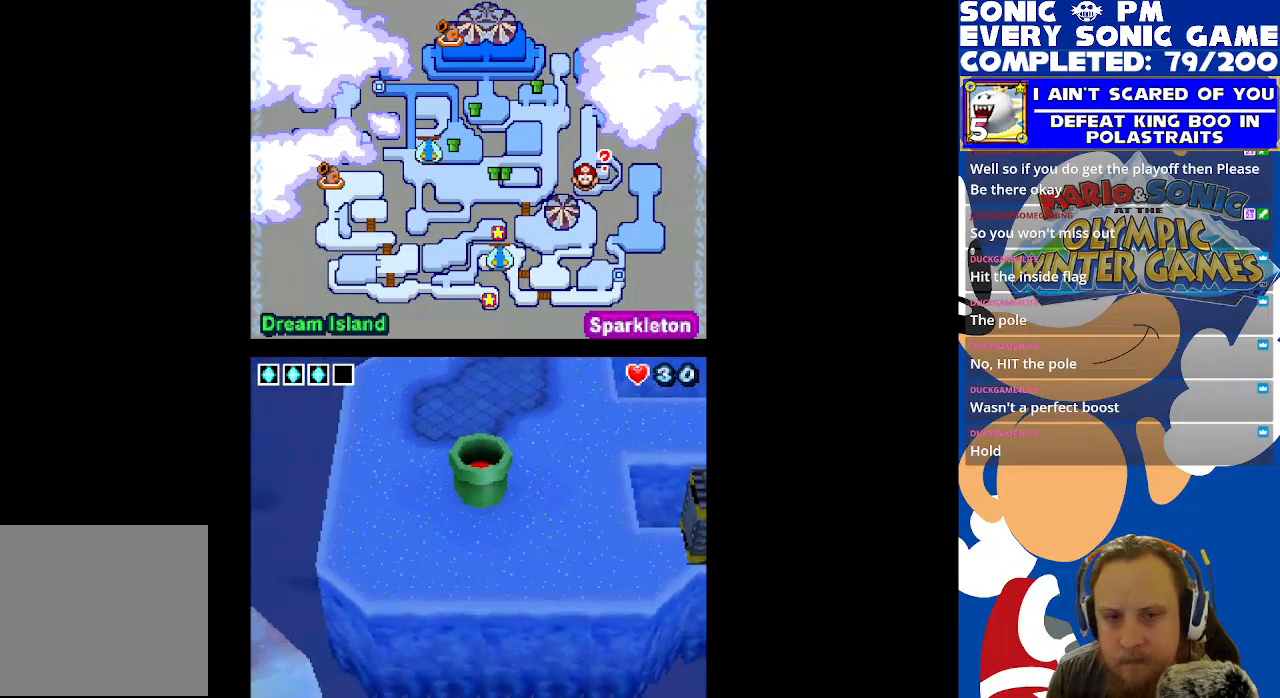
{"buttons": [], "left_stick": "center", "right_stick": "center", "events": []}
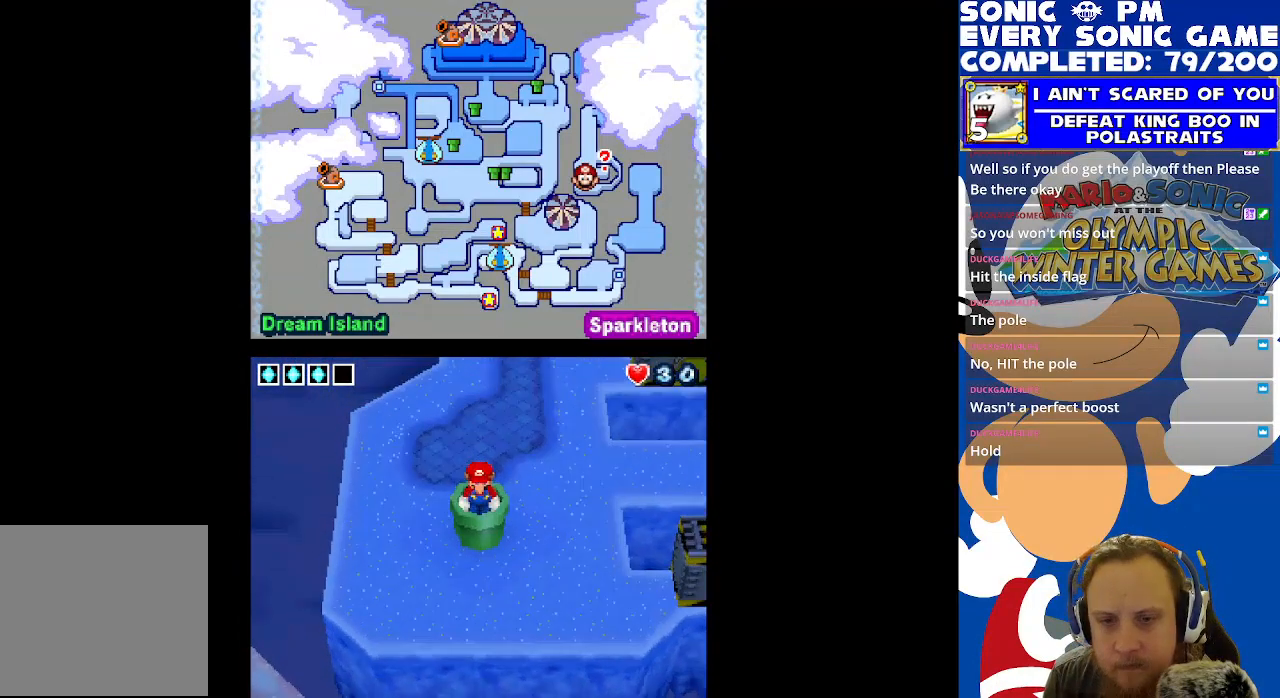
{"buttons": [], "left_stick": "center", "right_stick": "center", "events": [[33, "DPAD_RIGHT", "down"], [250, "DPAD_RIGHT", "up"]]}
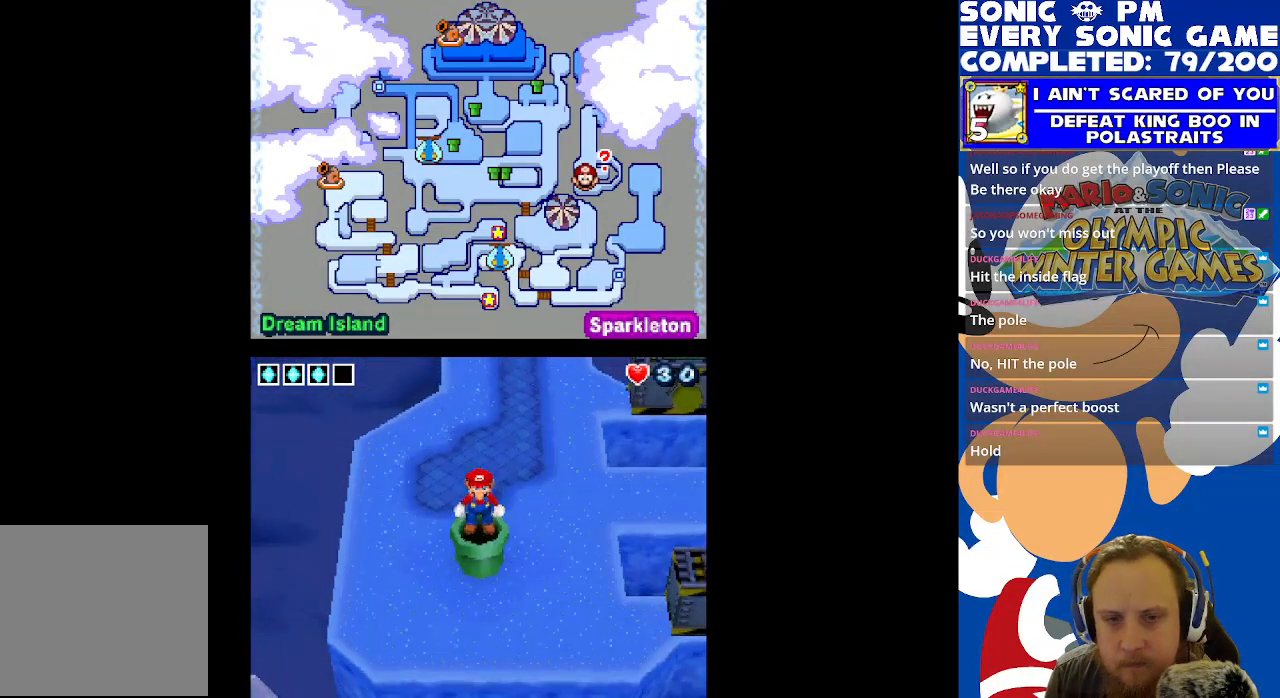
{"buttons": ["DPAD_RIGHT"], "left_stick": "center", "right_stick": "center", "events": [[500, "DPAD_RIGHT", "down"]]}
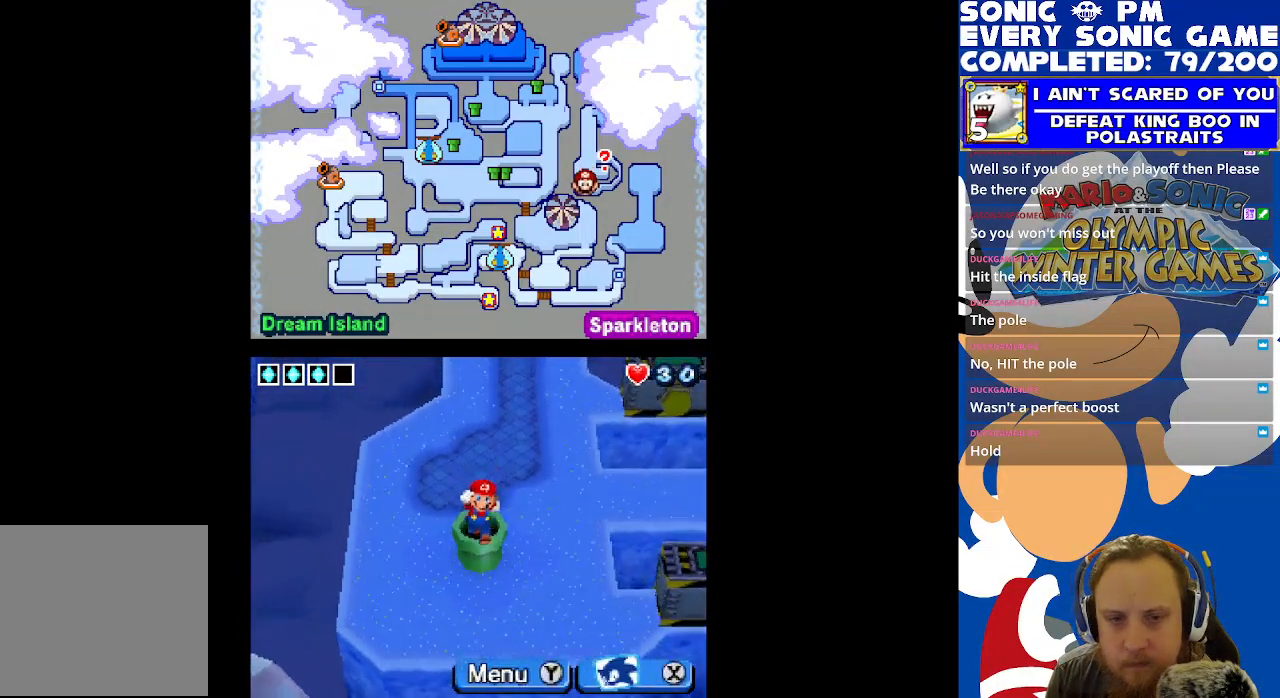
{"buttons": ["DPAD_RIGHT"], "left_stick": "center", "right_stick": "center", "events": []}
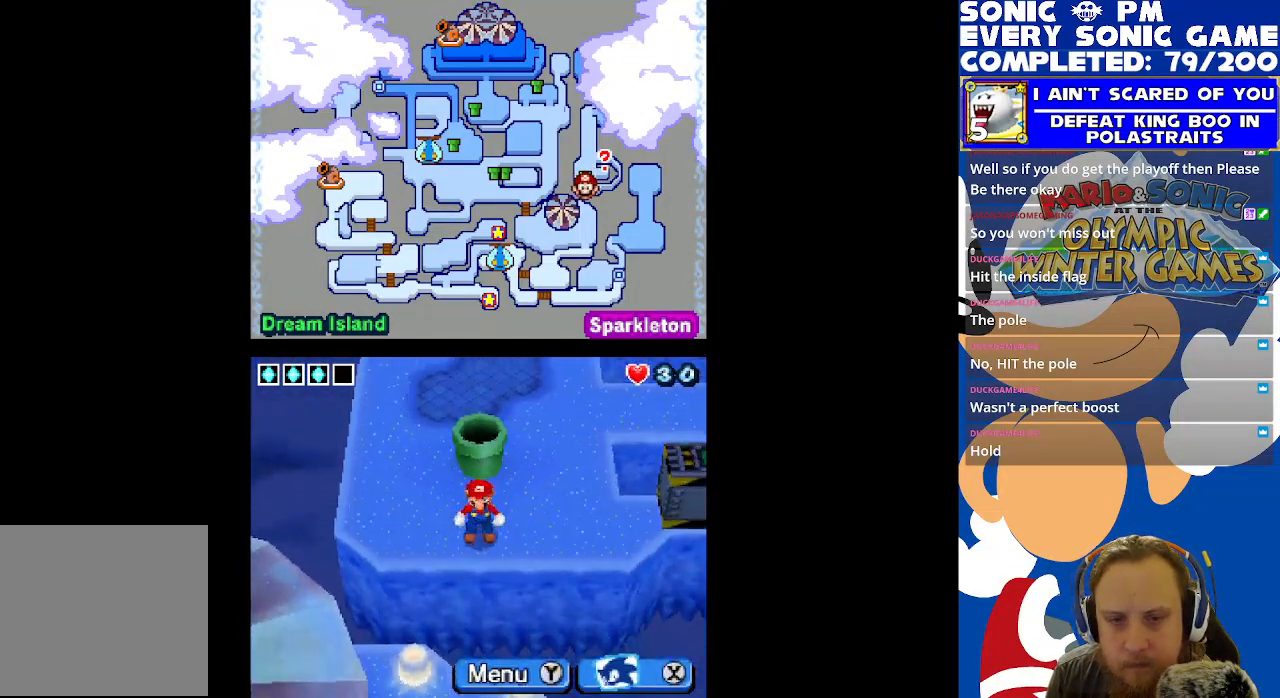
{"buttons": ["DPAD_UP"], "left_stick": "center", "right_stick": "center", "events": [[233, "DPAD_UP", "down"], [250, "DPAD_RIGHT", "up"]]}
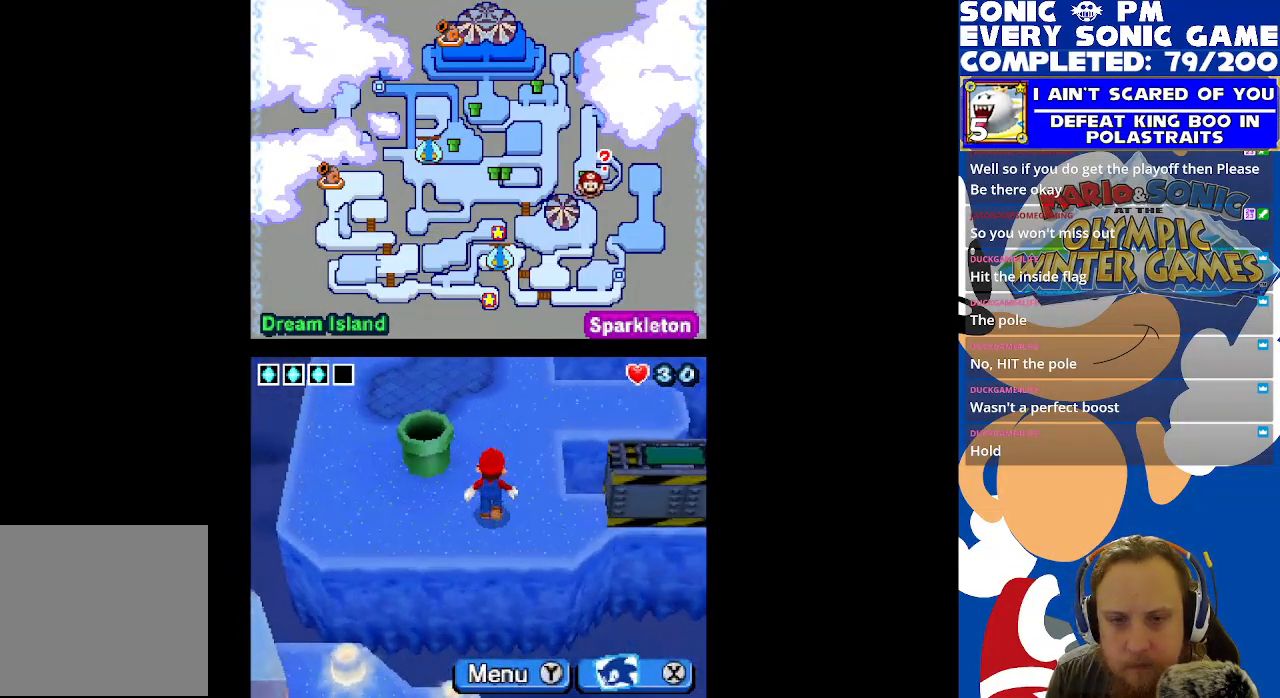
{"buttons": ["DPAD_RIGHT"], "left_stick": "center", "right_stick": "center", "events": [[317, "DPAD_RIGHT", "down"], [317, "DPAD_UP", "up"]]}
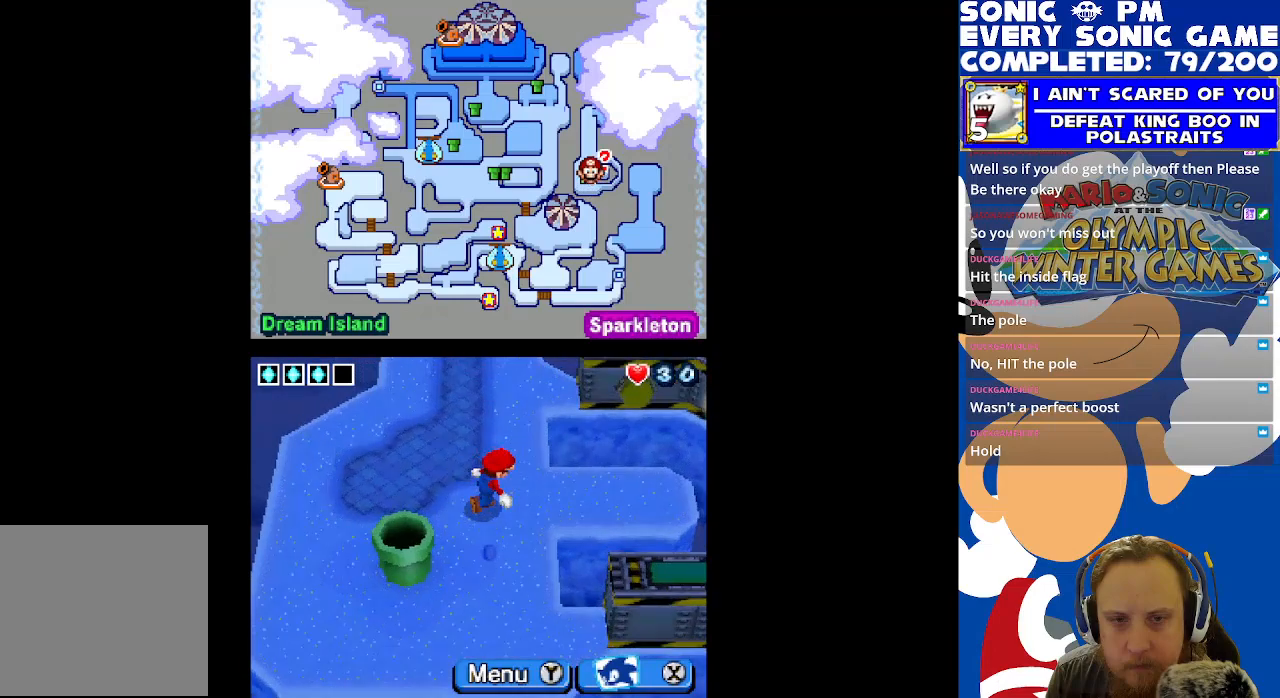
{"buttons": [], "left_stick": "center", "right_stick": "center", "events": [[433, "DPAD_RIGHT", "up"]]}
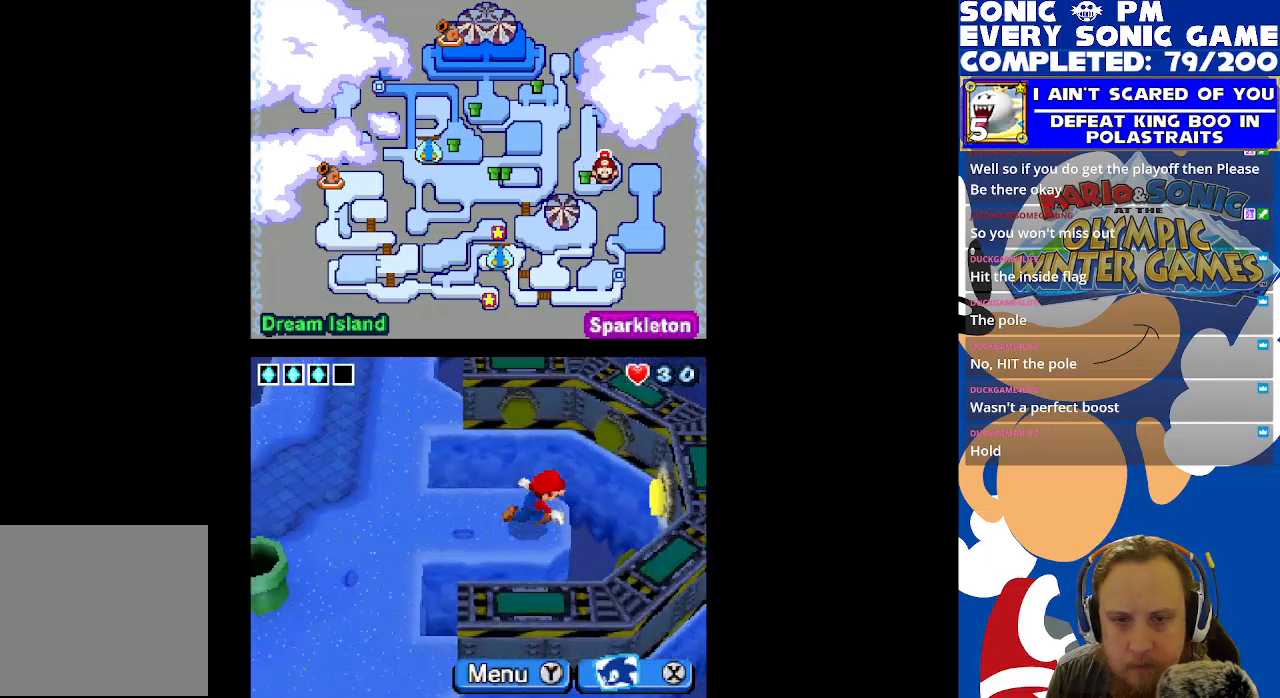
{"buttons": [], "left_stick": "center", "right_stick": "center", "events": [[350, "B", "down"], [433, "B", "up"]]}
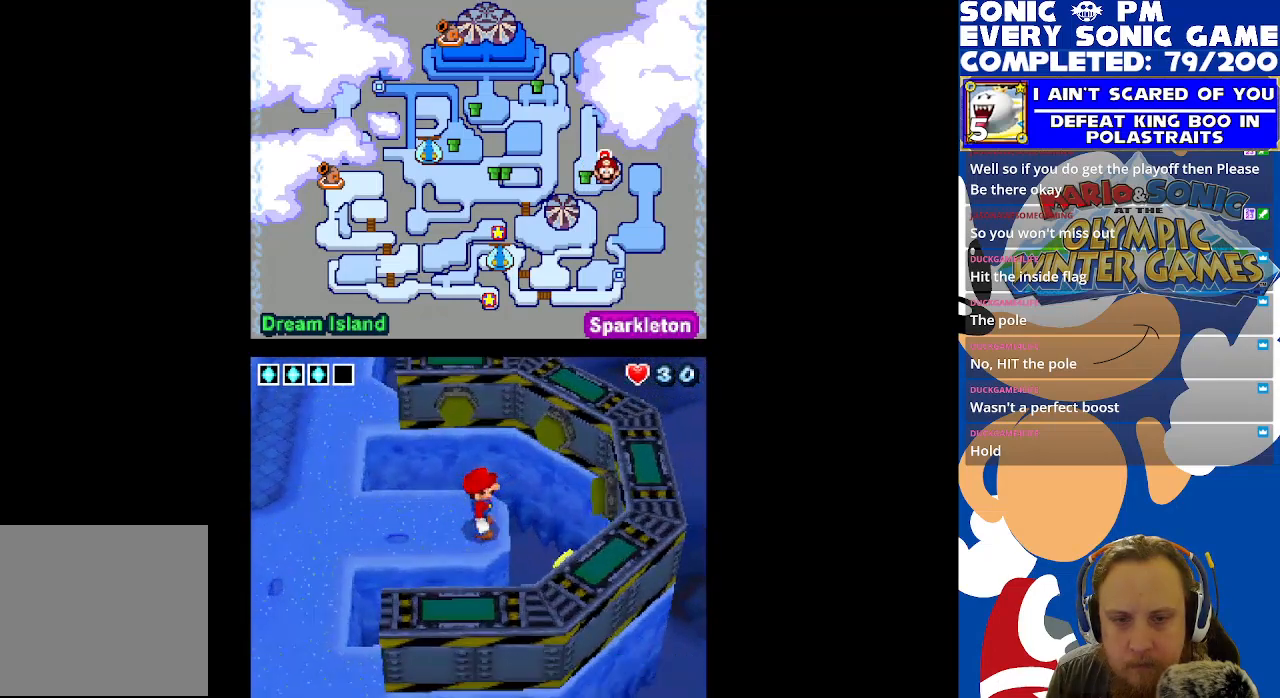
{"buttons": [], "left_stick": "center", "right_stick": "center", "events": []}
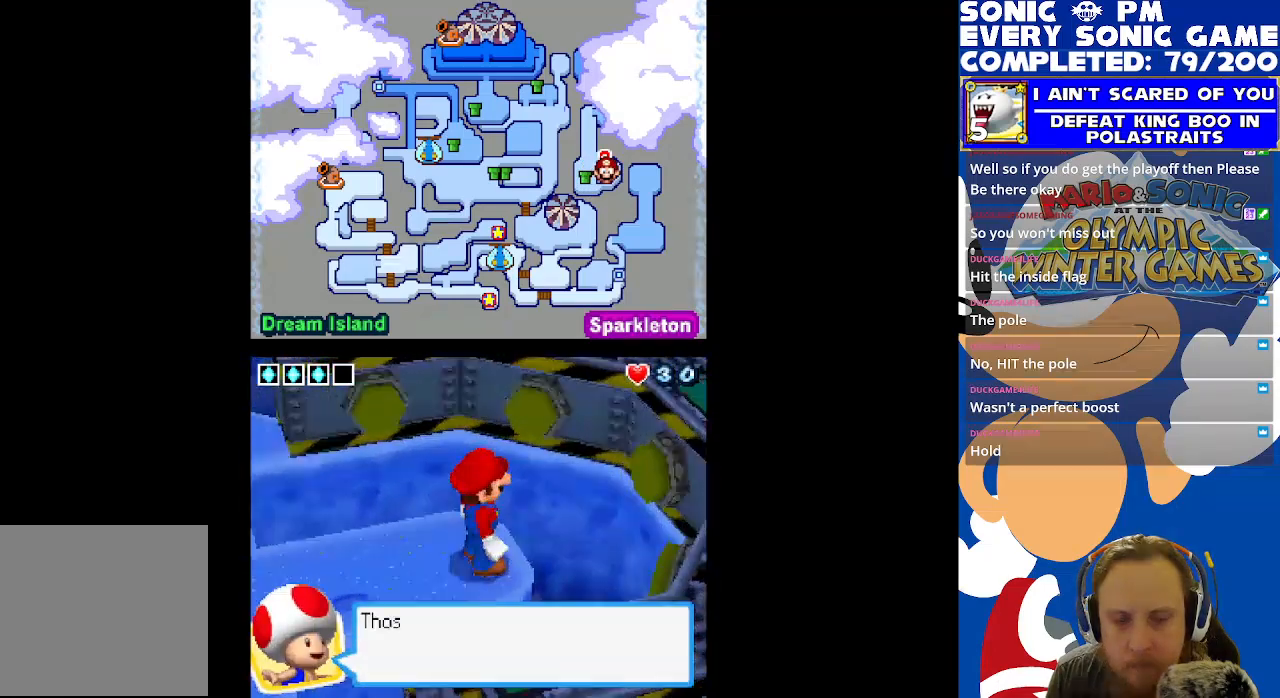
{"buttons": [], "left_stick": "center", "right_stick": "center", "events": [[133, "B", "down"], [217, "B", "up"]]}
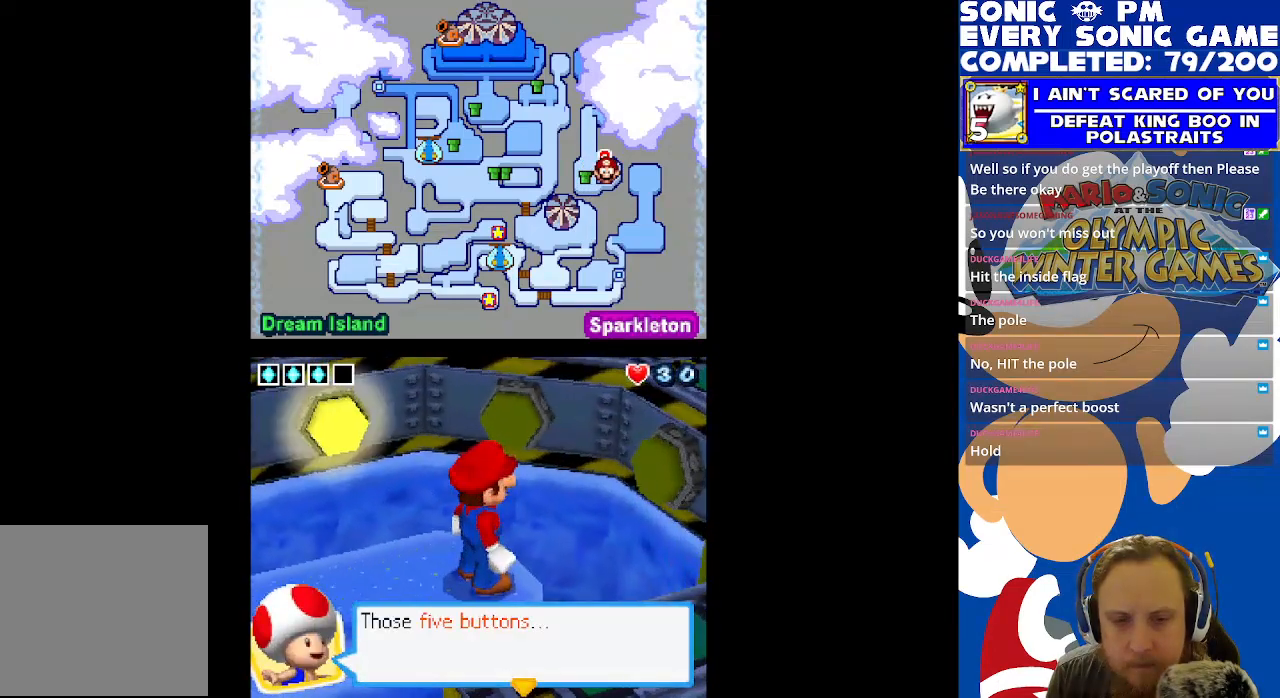
{"buttons": [], "left_stick": "center", "right_stick": "center", "events": [[100, "B", "down"], [167, "B", "up"]]}
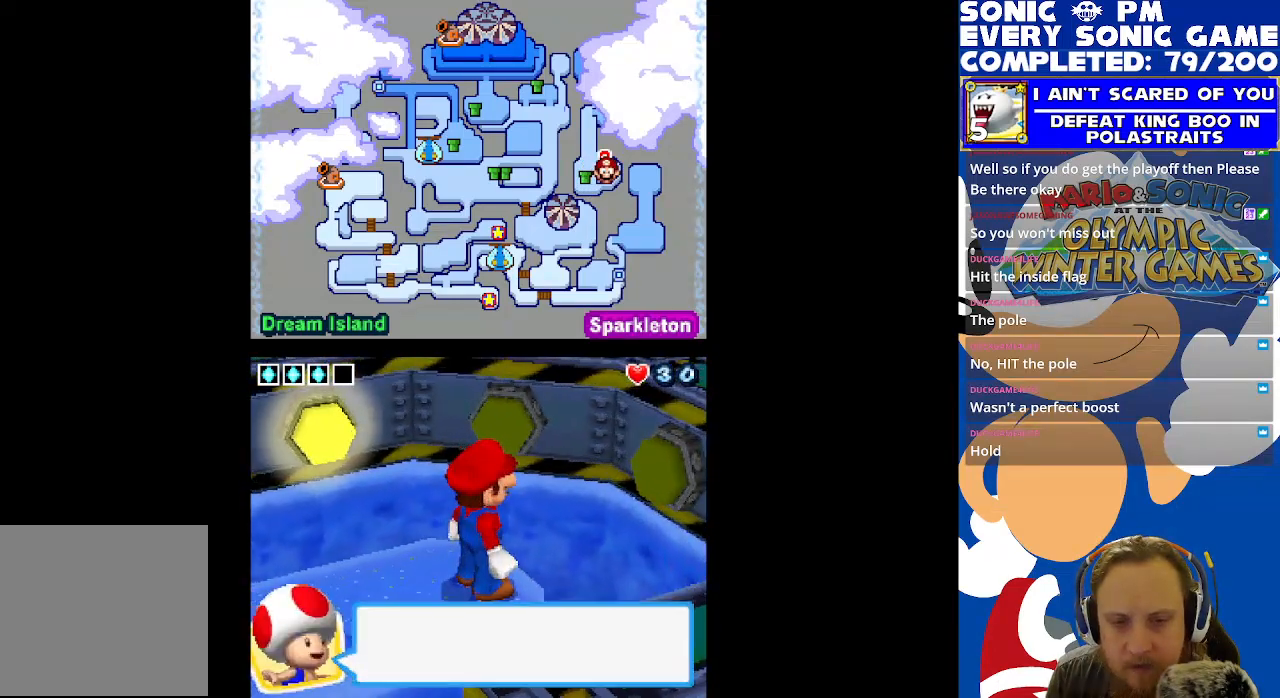
{"buttons": [], "left_stick": "center", "right_stick": "center", "events": [[150, "B", "down"], [233, "B", "up"]]}
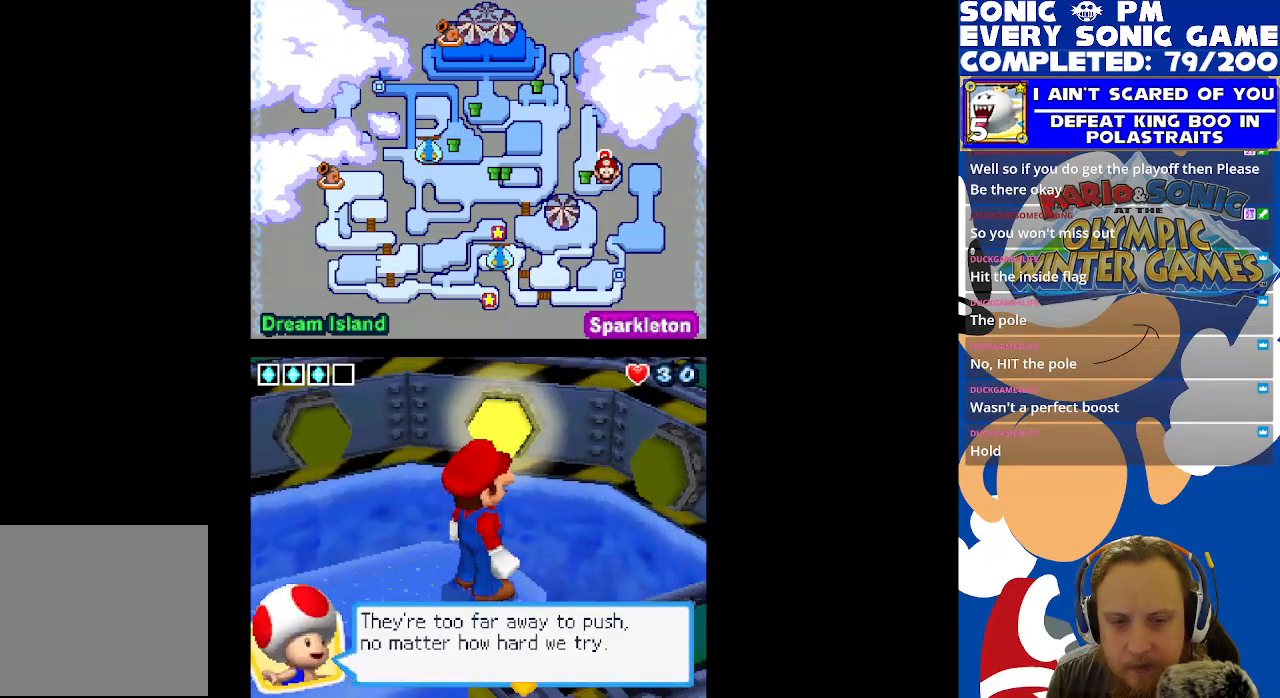
{"buttons": ["B"], "left_stick": "center", "right_stick": "center", "events": [[467, "B", "down"]]}
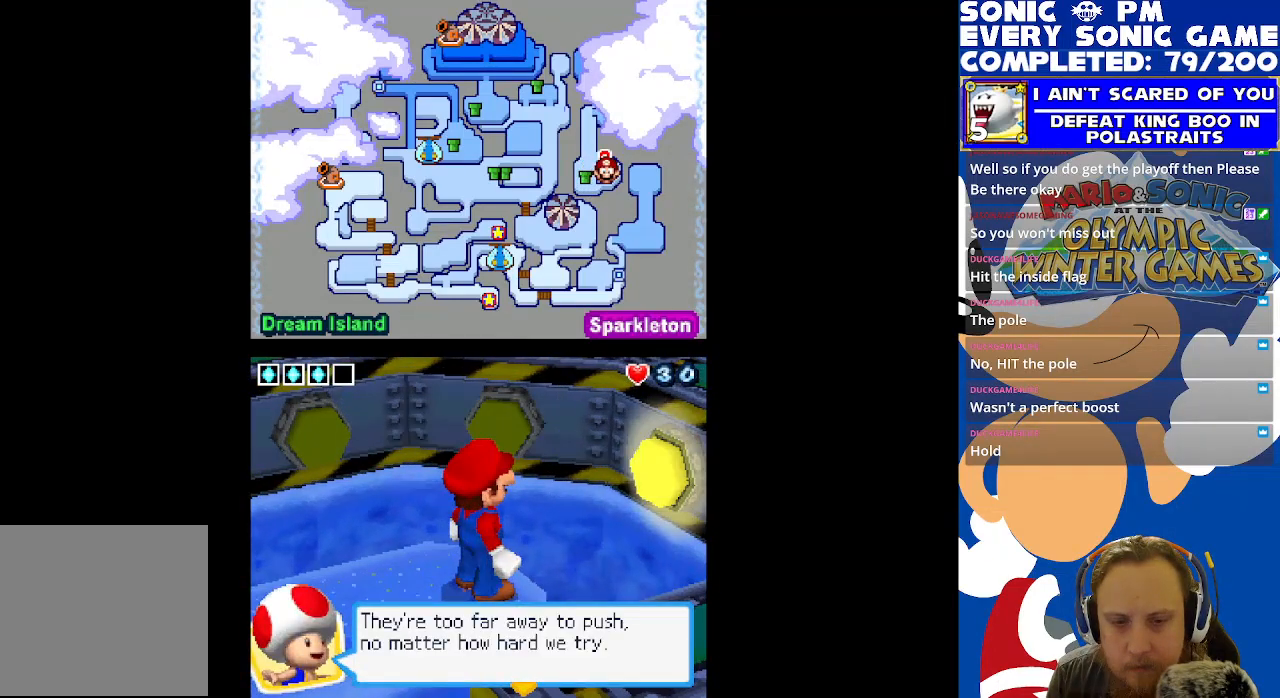
{"buttons": [], "left_stick": "center", "right_stick": "center", "events": [[33, "B", "up"]]}
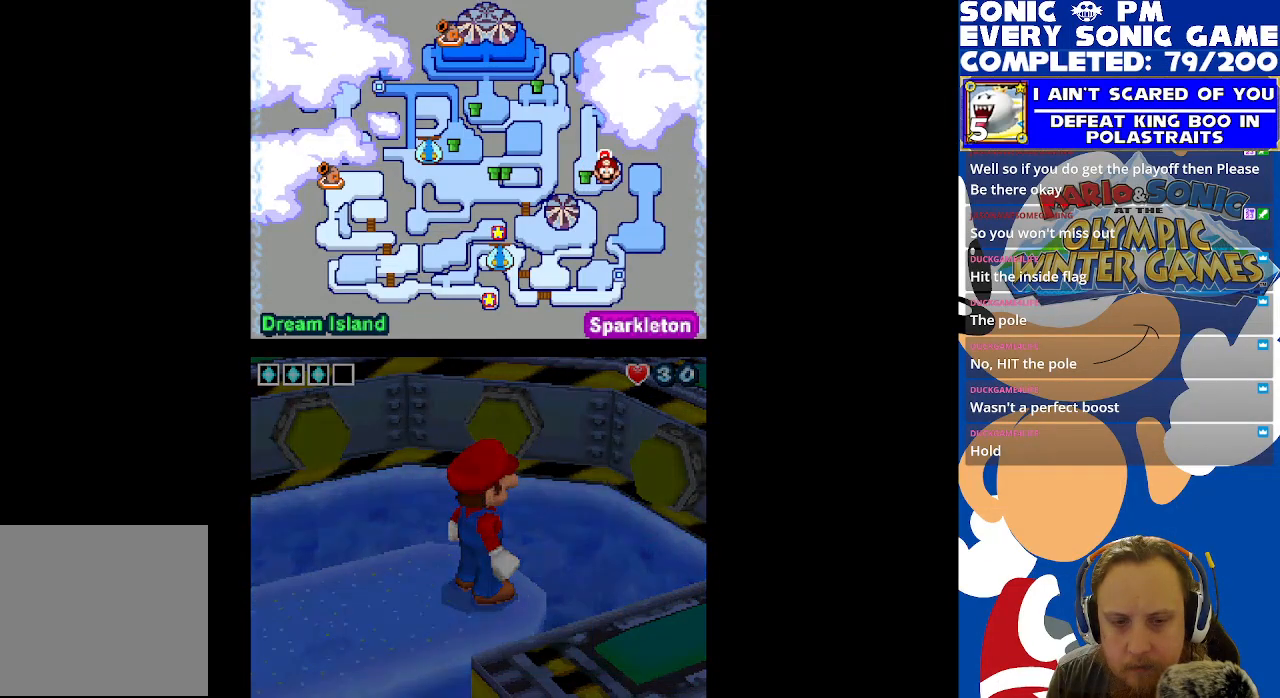
{"buttons": [], "left_stick": "center", "right_stick": "center", "events": []}
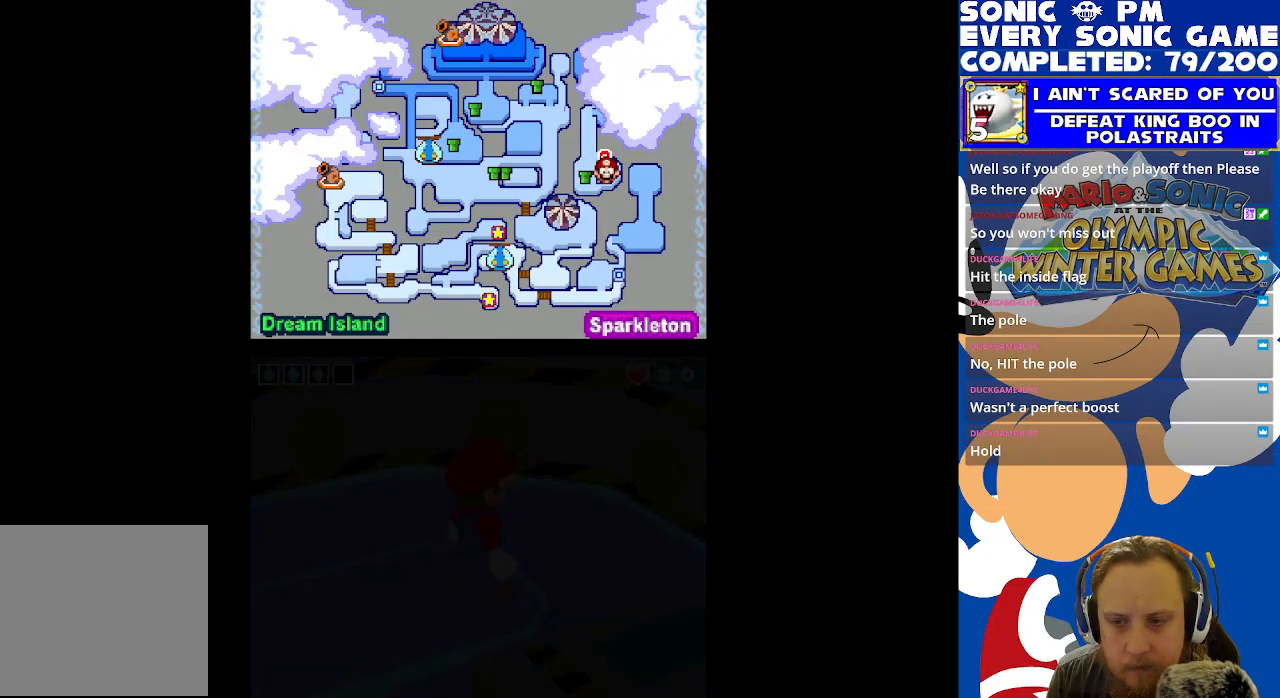
{"buttons": [], "left_stick": "center", "right_stick": "center", "events": []}